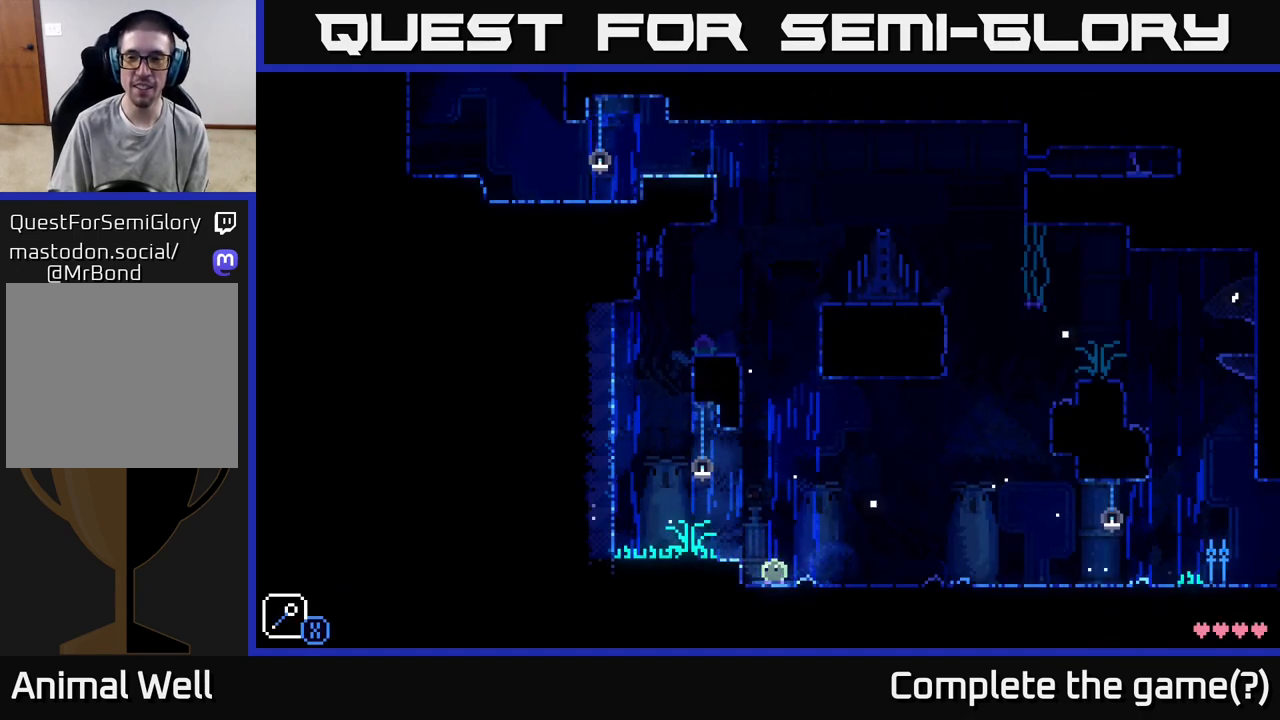
Gameplay with a controller (Xbox layout); each line is a JSON object with the inputs held at the frame after it. "events" lists button and stick changes between this image and that frame as [ms after this image, input, new state], when the widget could be followed in between.
{"buttons": [], "left_stick": "center", "right_stick": "center", "events": [[100, "left_stick", "right"], [333, "left_stick", "center"]]}
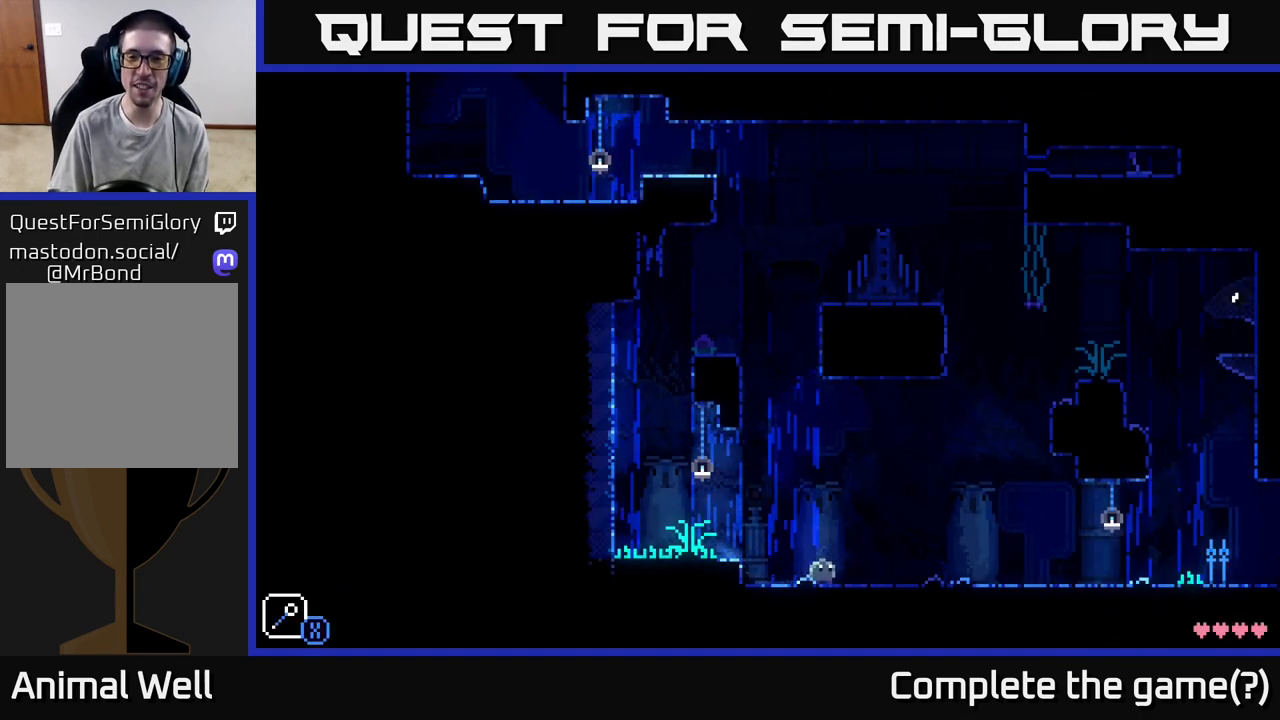
{"buttons": [], "left_stick": "center", "right_stick": "center", "events": []}
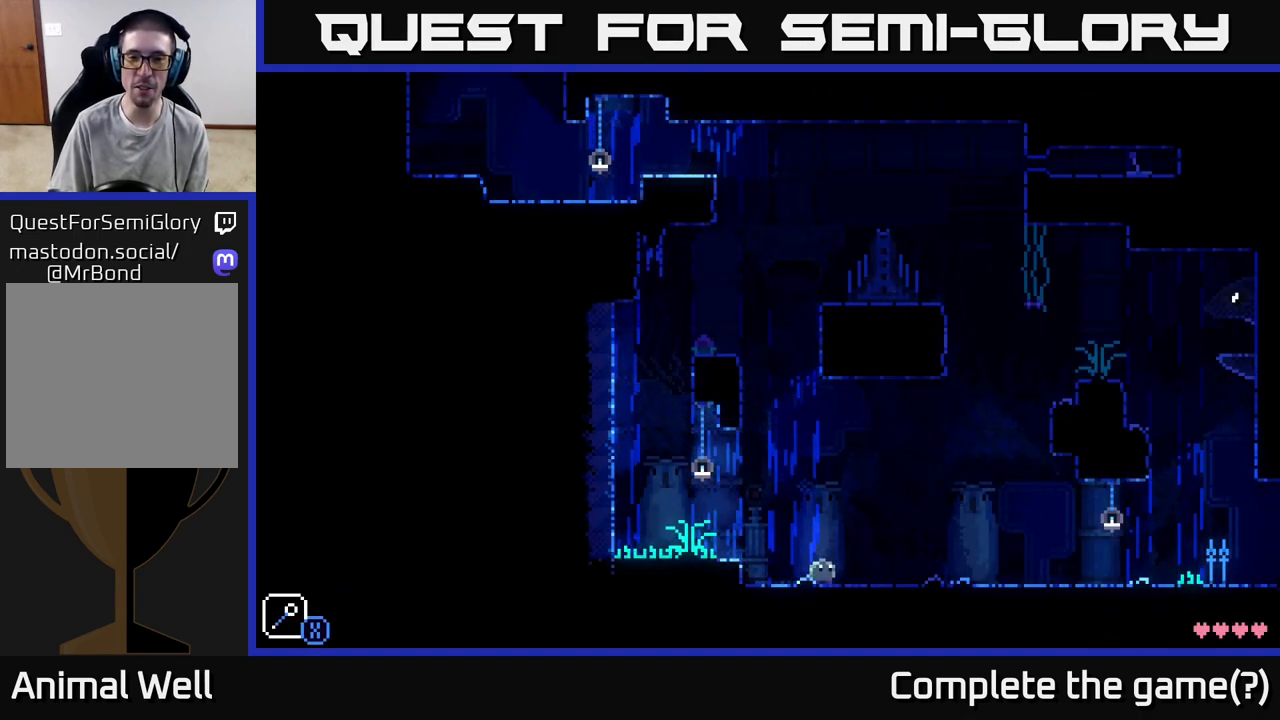
{"buttons": [], "left_stick": "right", "right_stick": "center", "events": [[150, "left_stick", "left"], [333, "left_stick", "right"]]}
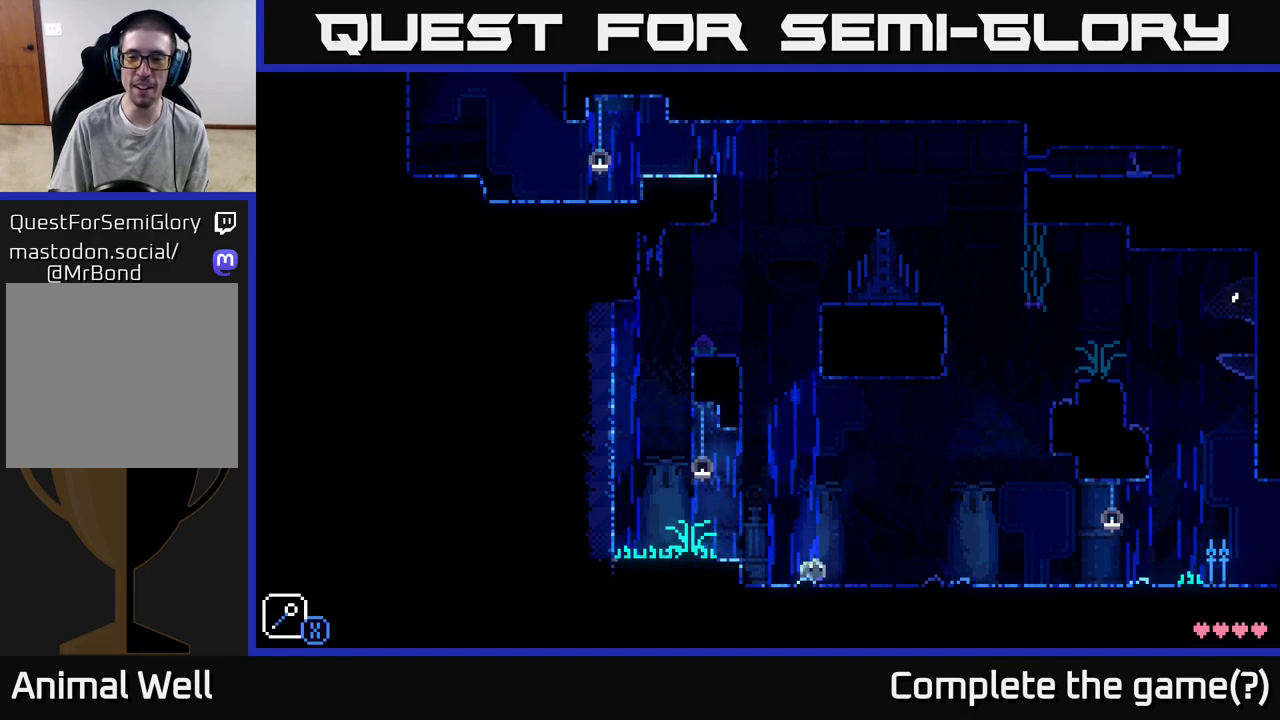
{"buttons": [], "left_stick": "center", "right_stick": "center", "events": [[67, "left_stick", "left"], [300, "left_stick", "right"], [417, "left_stick", "center"]]}
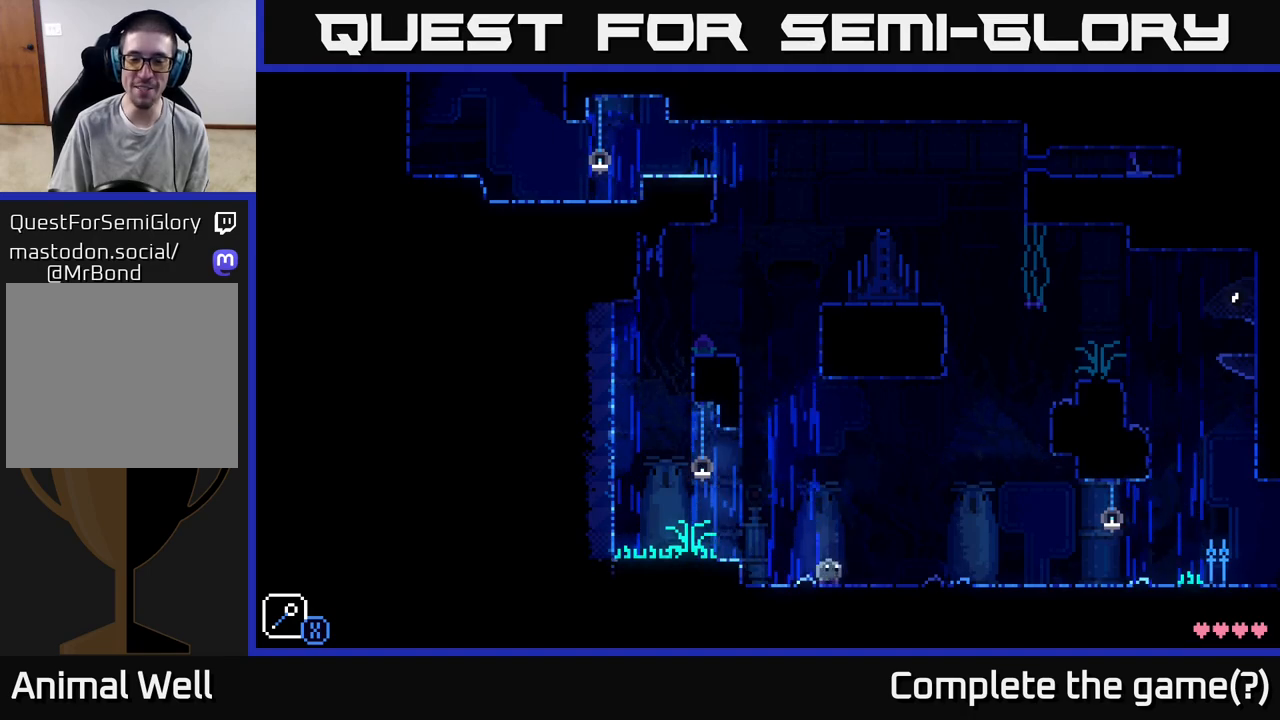
{"buttons": [], "left_stick": "center", "right_stick": "center", "events": [[33, "SELECT", "down"], [167, "SELECT", "up"]]}
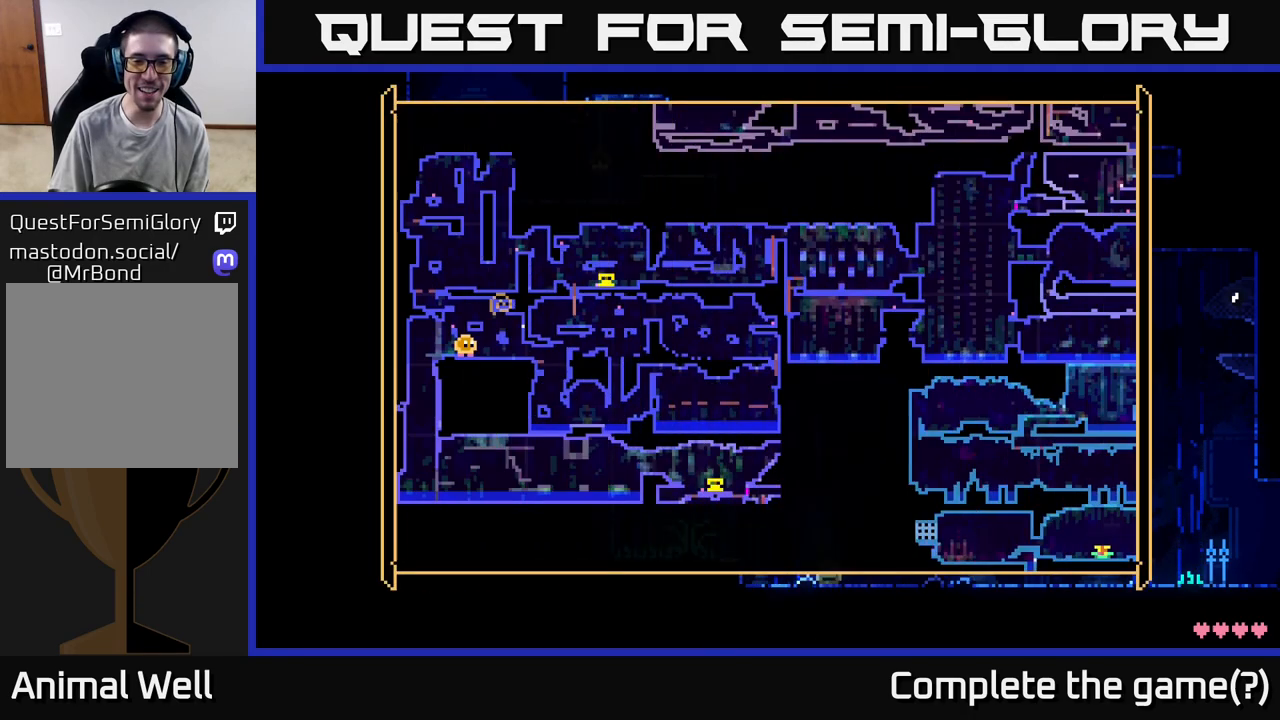
{"buttons": [], "left_stick": "center", "right_stick": "center", "events": []}
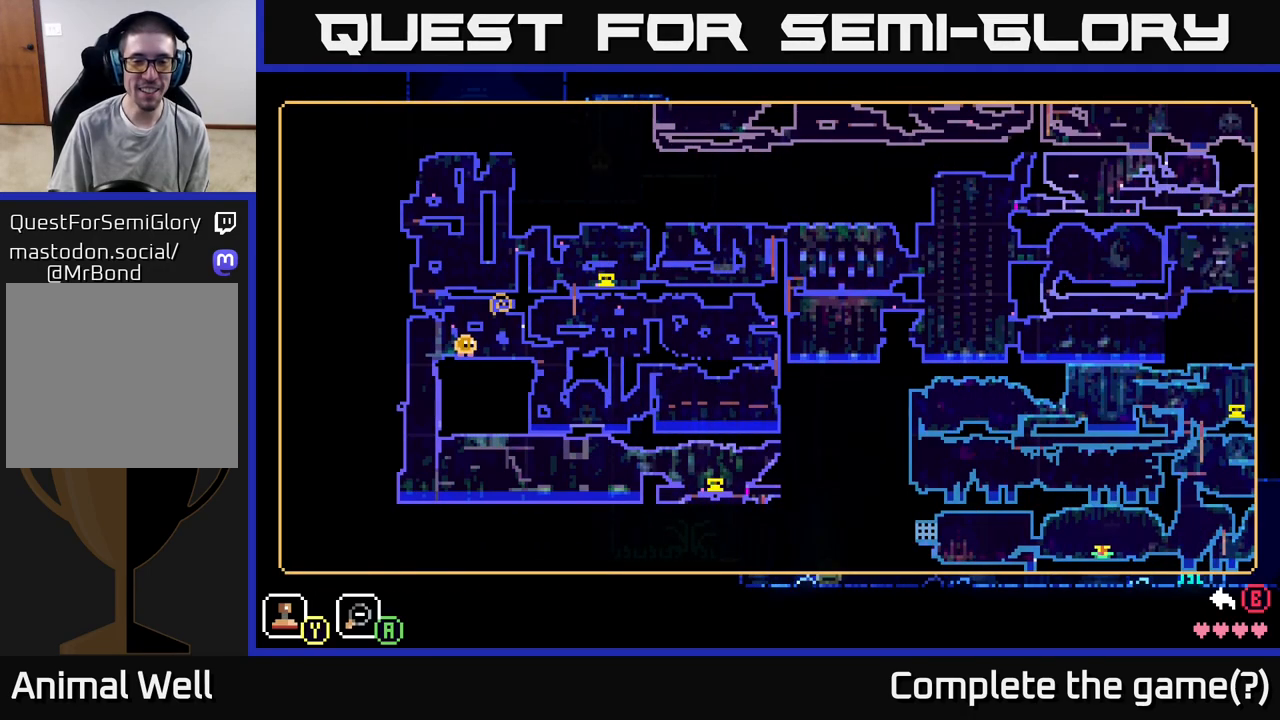
{"buttons": [], "left_stick": "center", "right_stick": "center", "events": []}
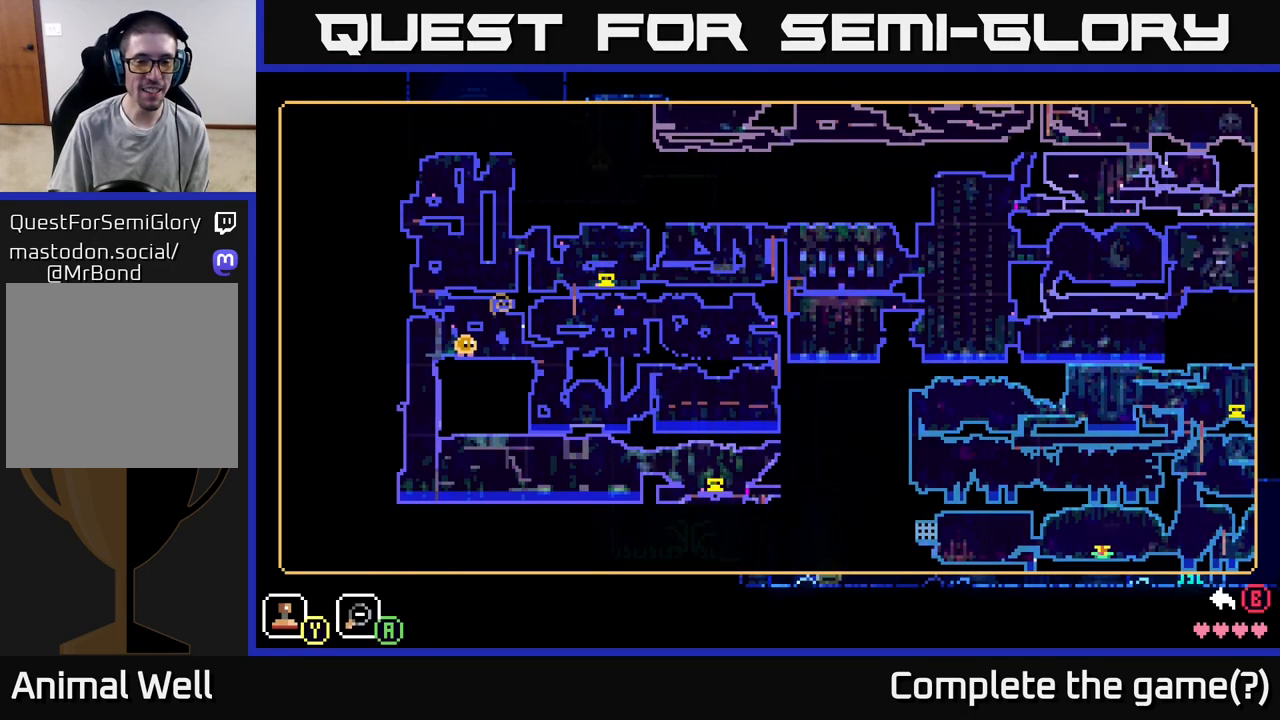
{"buttons": [], "left_stick": "center", "right_stick": "center", "events": []}
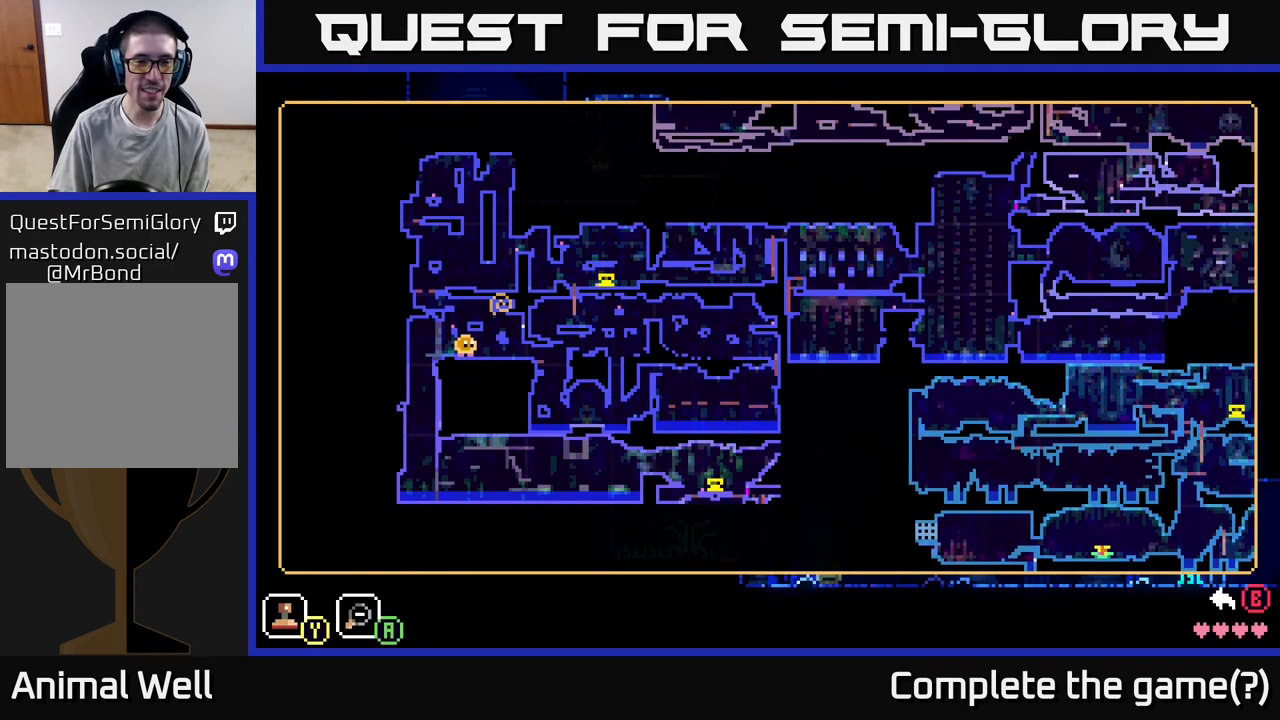
{"buttons": [], "left_stick": "center", "right_stick": "center", "events": []}
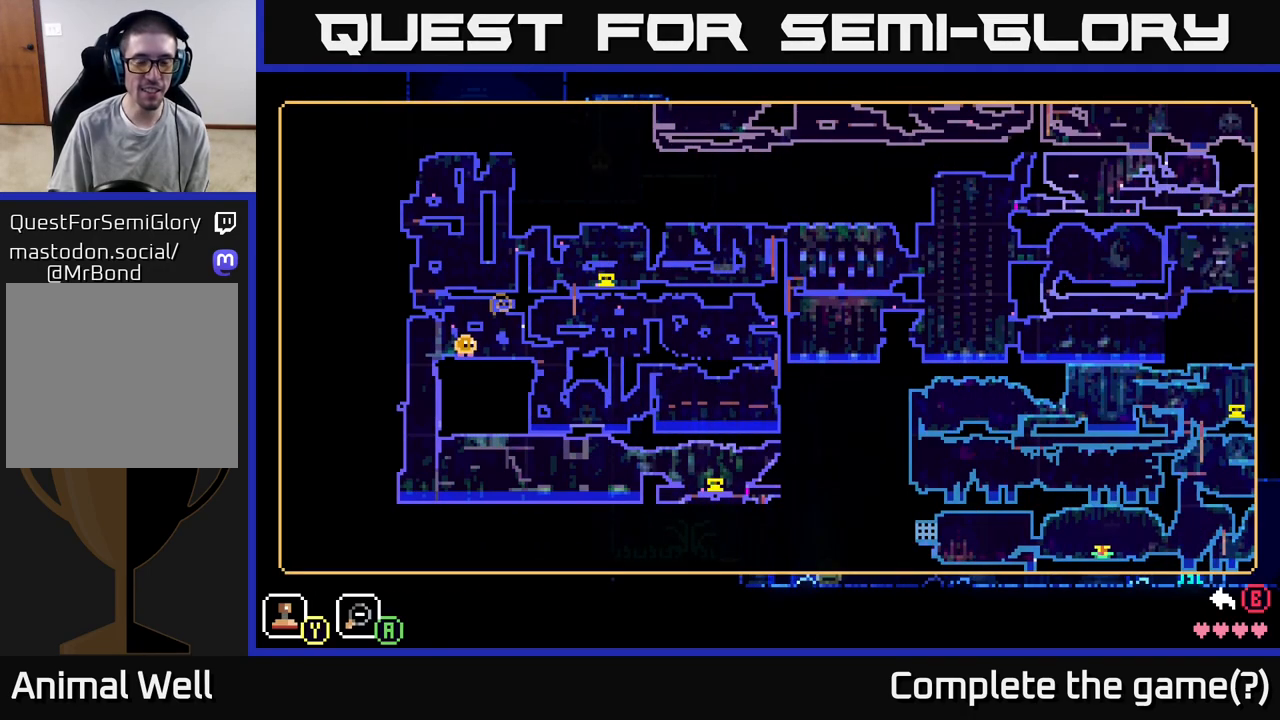
{"buttons": [], "left_stick": "center", "right_stick": "center", "events": []}
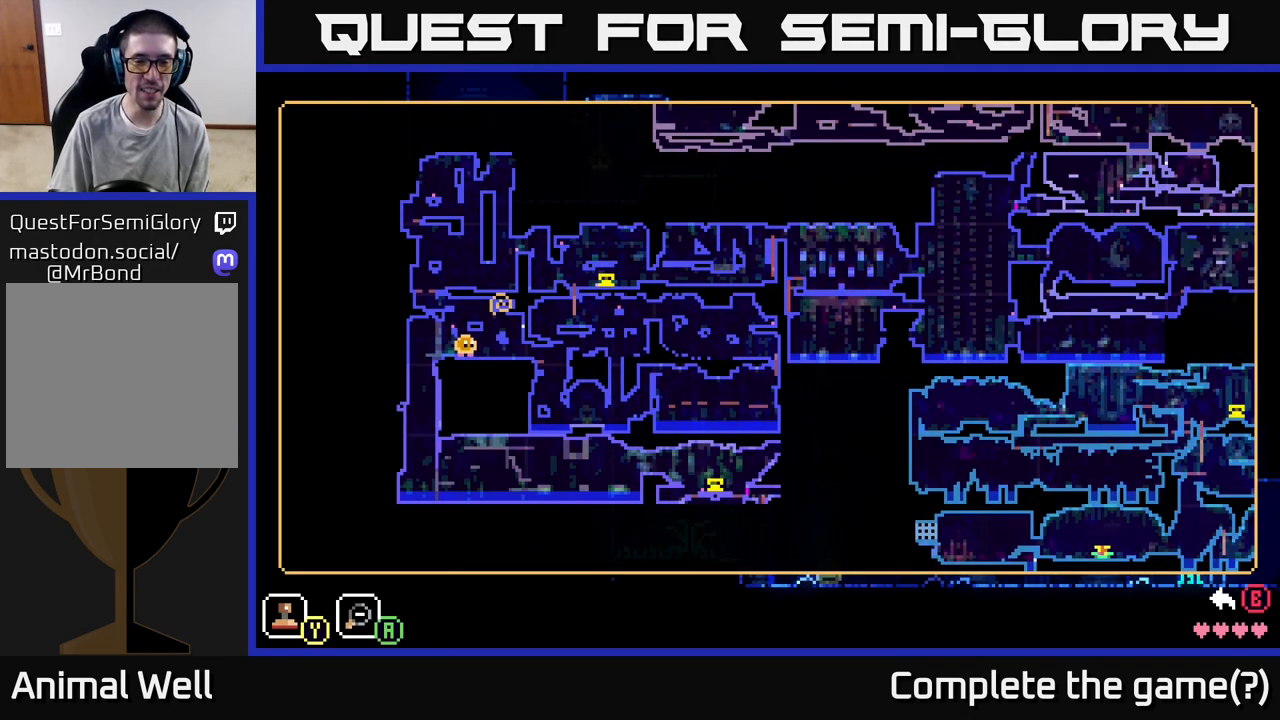
{"buttons": [], "left_stick": "center", "right_stick": "center", "events": []}
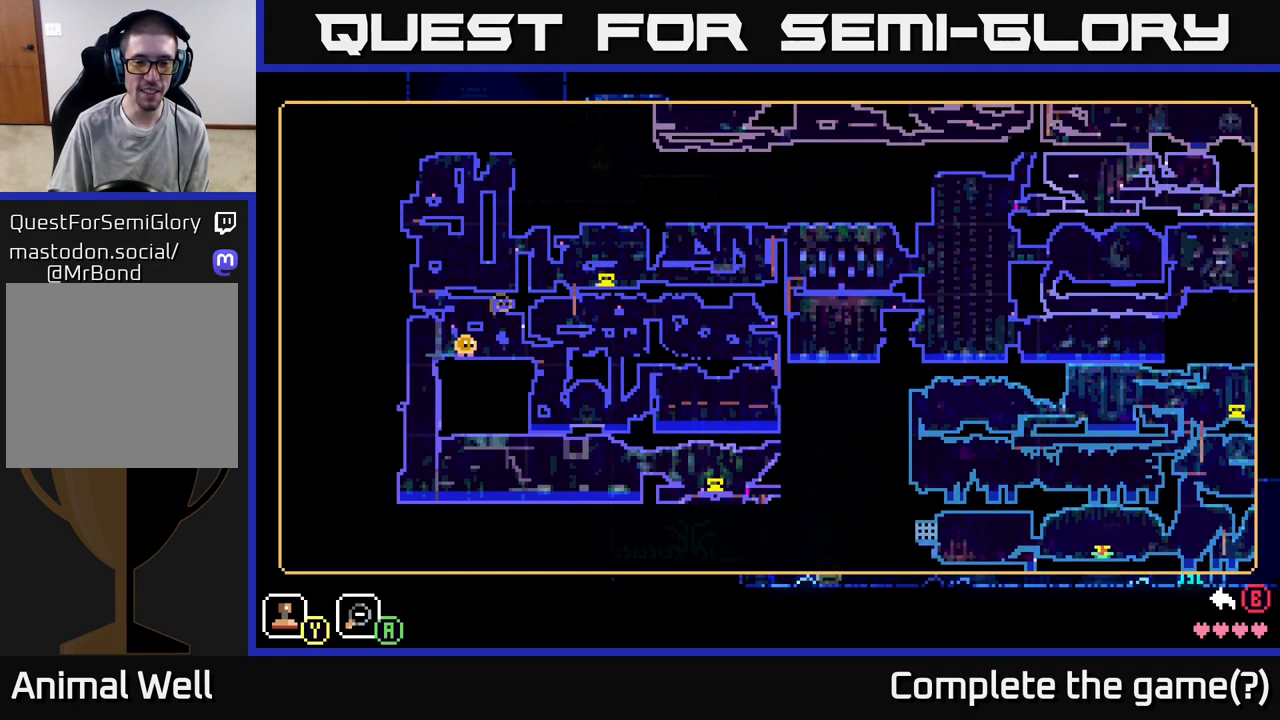
{"buttons": [], "left_stick": "center", "right_stick": "center", "events": []}
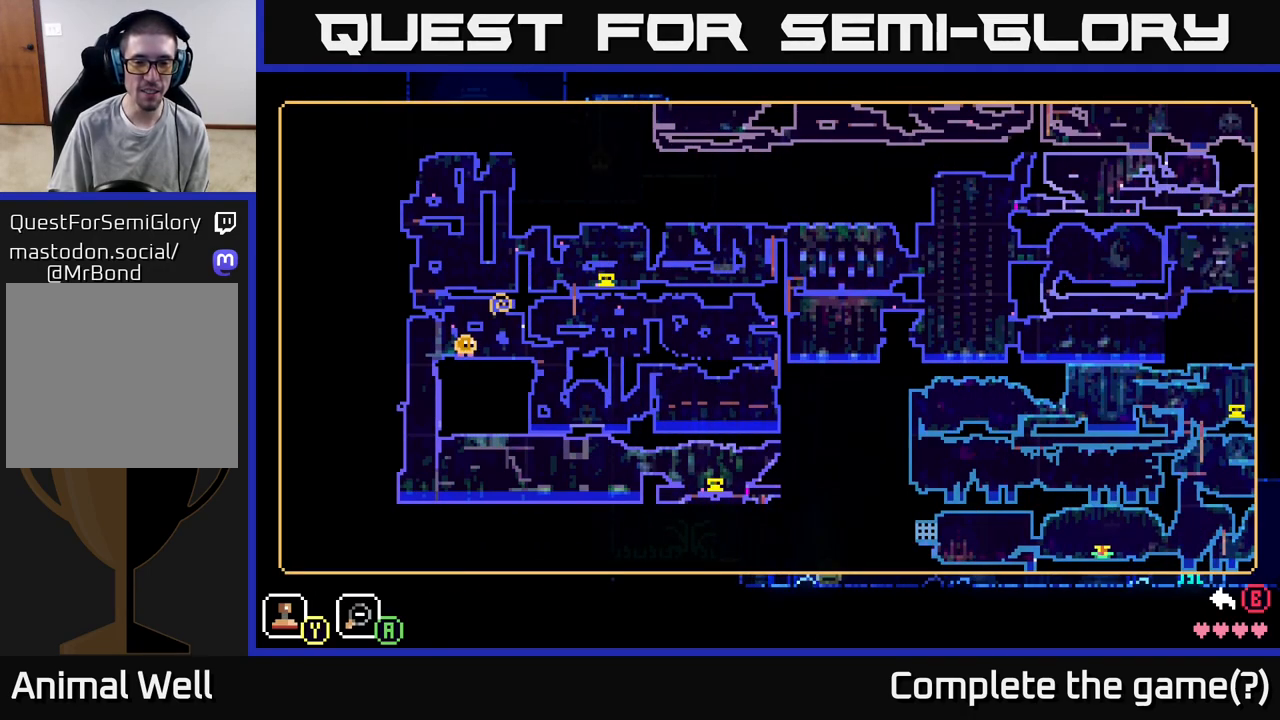
{"buttons": [], "left_stick": "center", "right_stick": "center", "events": [[233, "SELECT", "down"], [333, "SELECT", "up"]]}
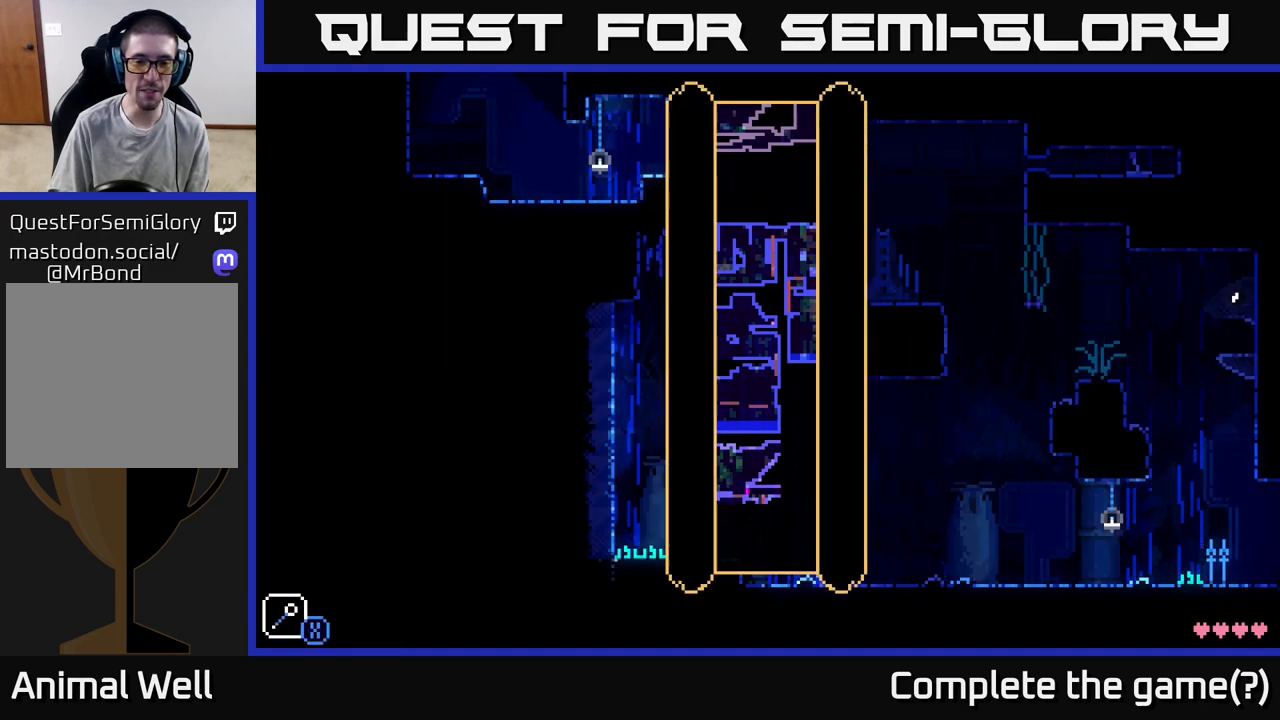
{"buttons": [], "left_stick": "right", "right_stick": "center", "events": [[233, "left_stick", "right"]]}
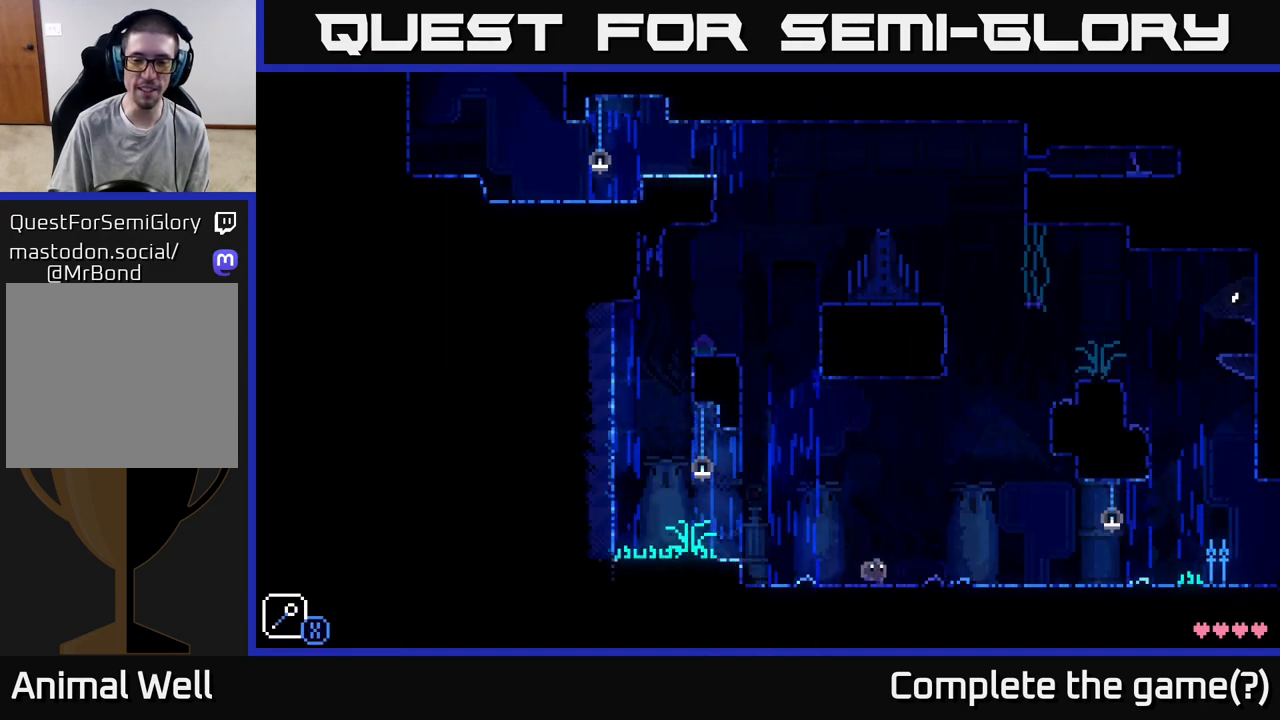
{"buttons": [], "left_stick": "right", "right_stick": "center", "events": []}
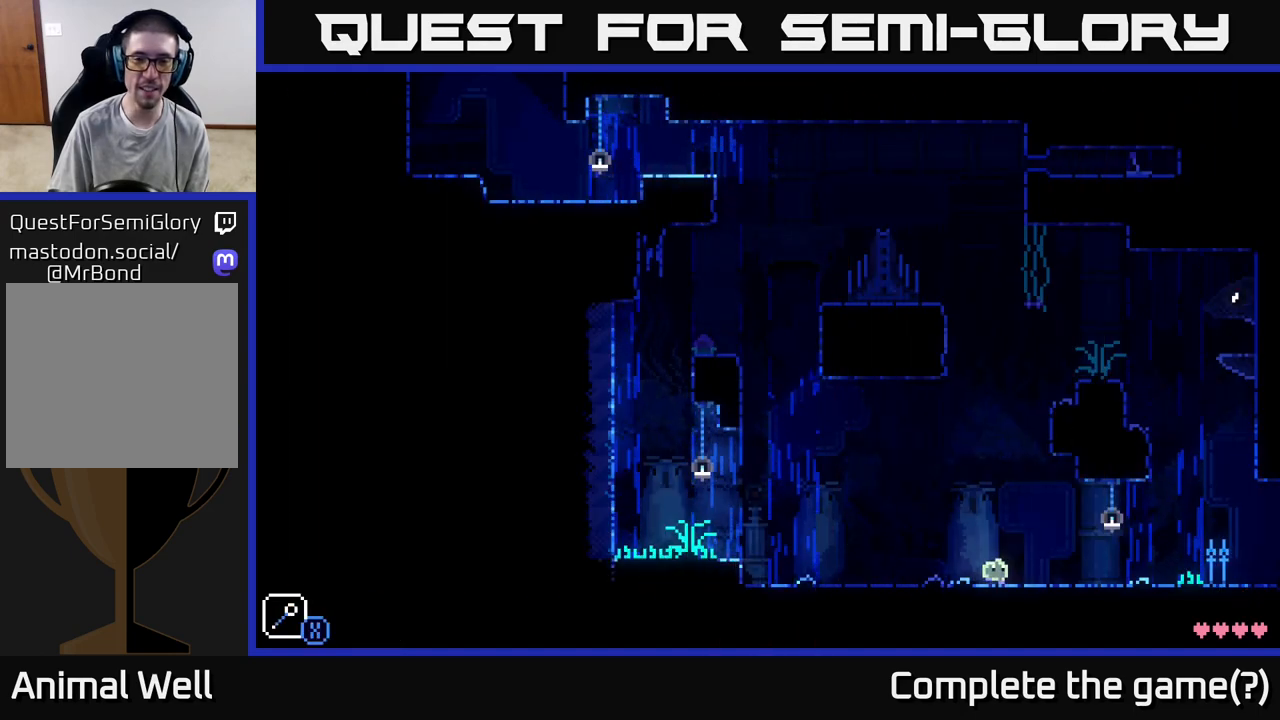
{"buttons": [], "left_stick": "right", "right_stick": "center", "events": []}
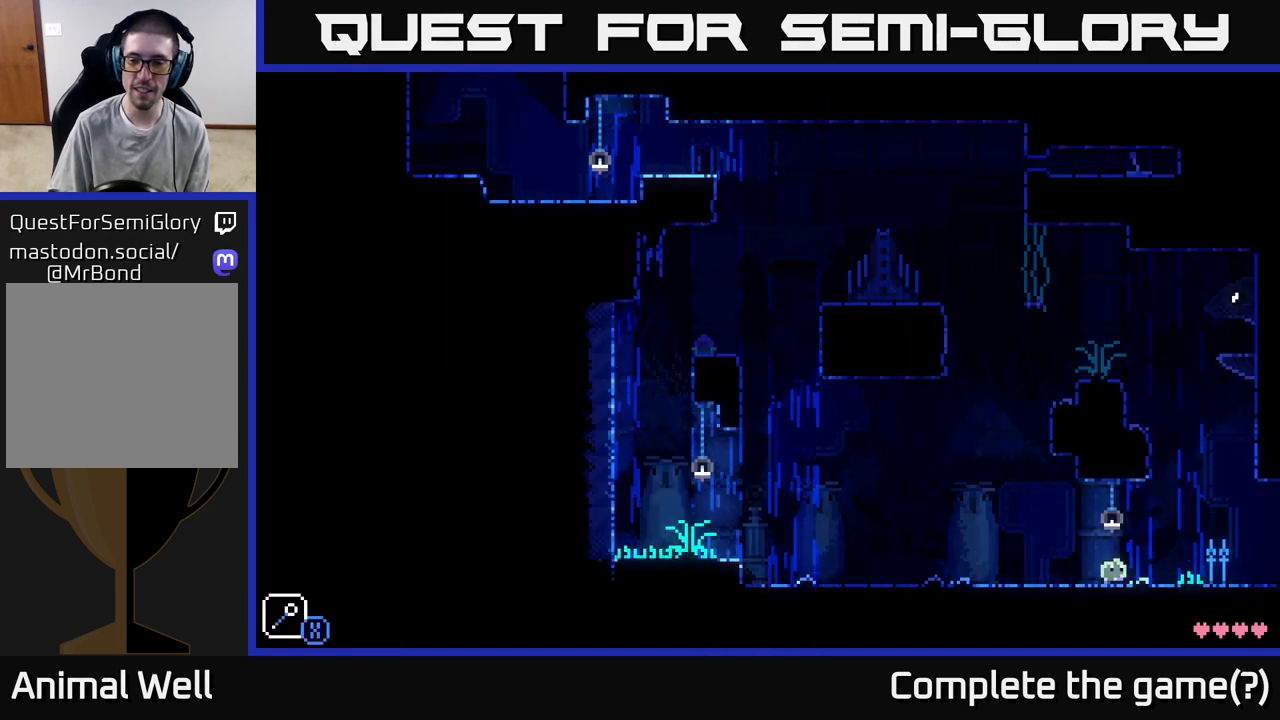
{"buttons": [], "left_stick": "right", "right_stick": "center", "events": []}
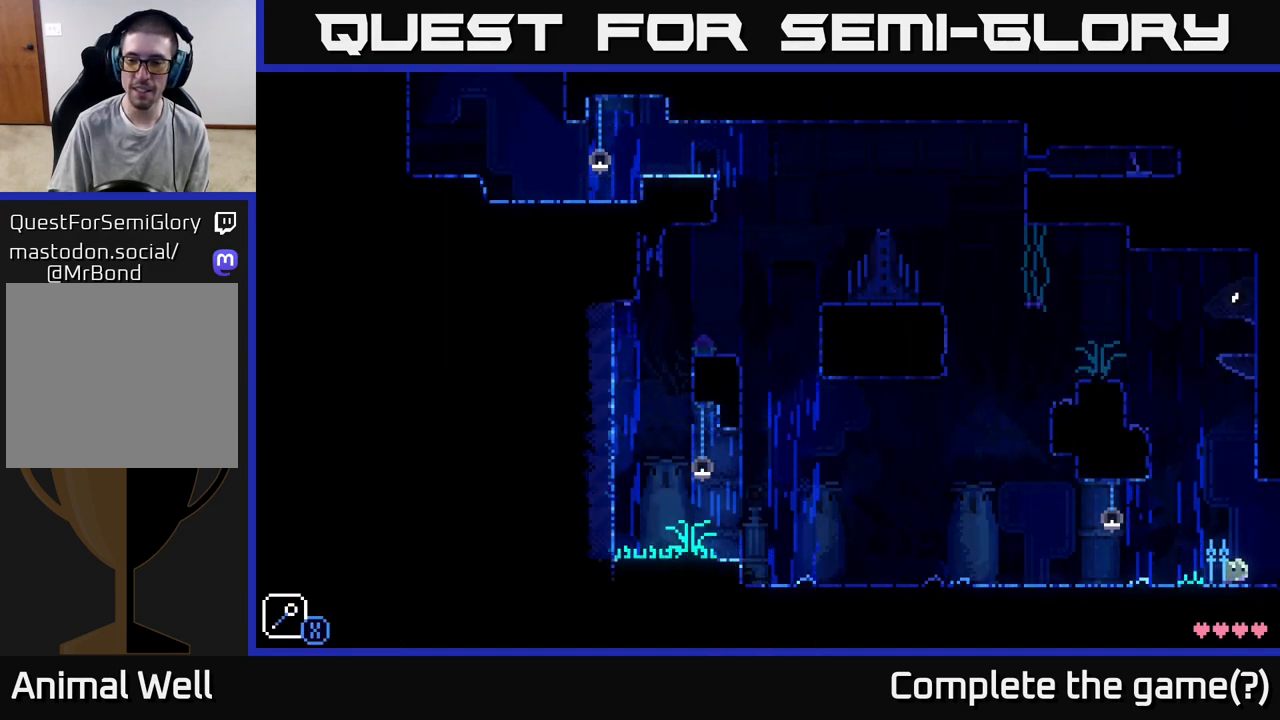
{"buttons": [], "left_stick": "right", "right_stick": "center", "events": []}
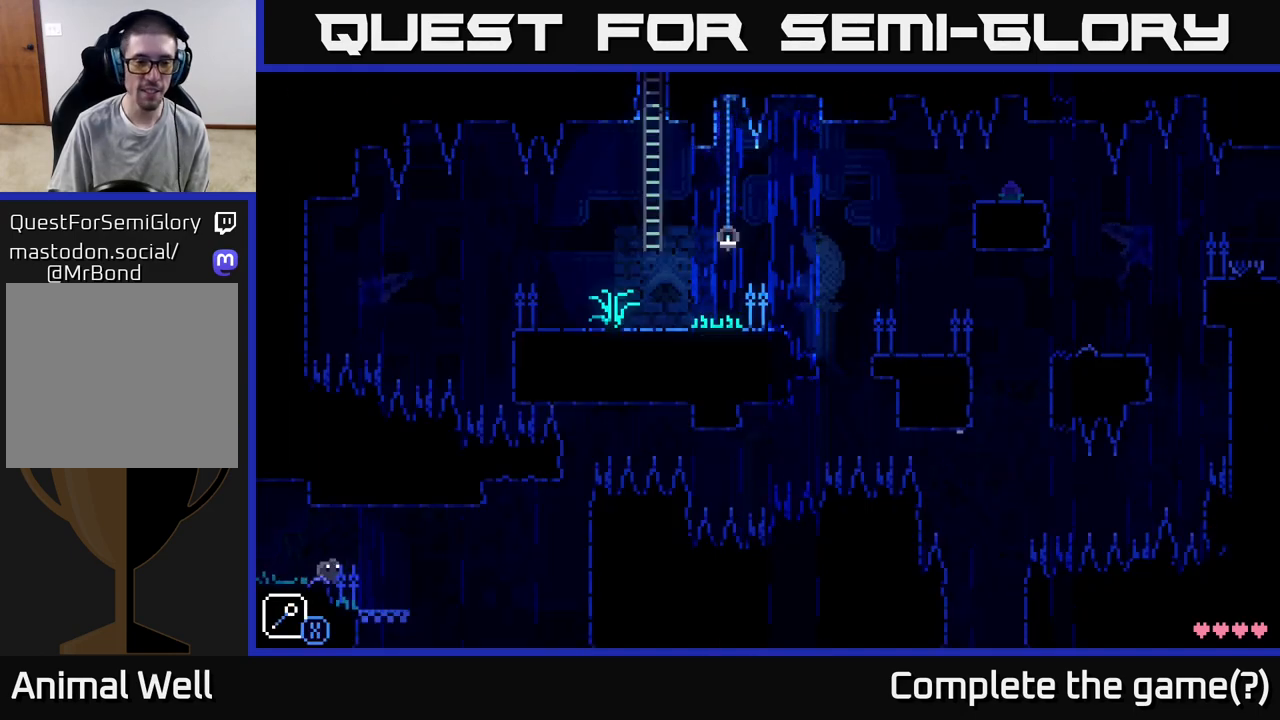
{"buttons": [], "left_stick": "right", "right_stick": "center", "events": []}
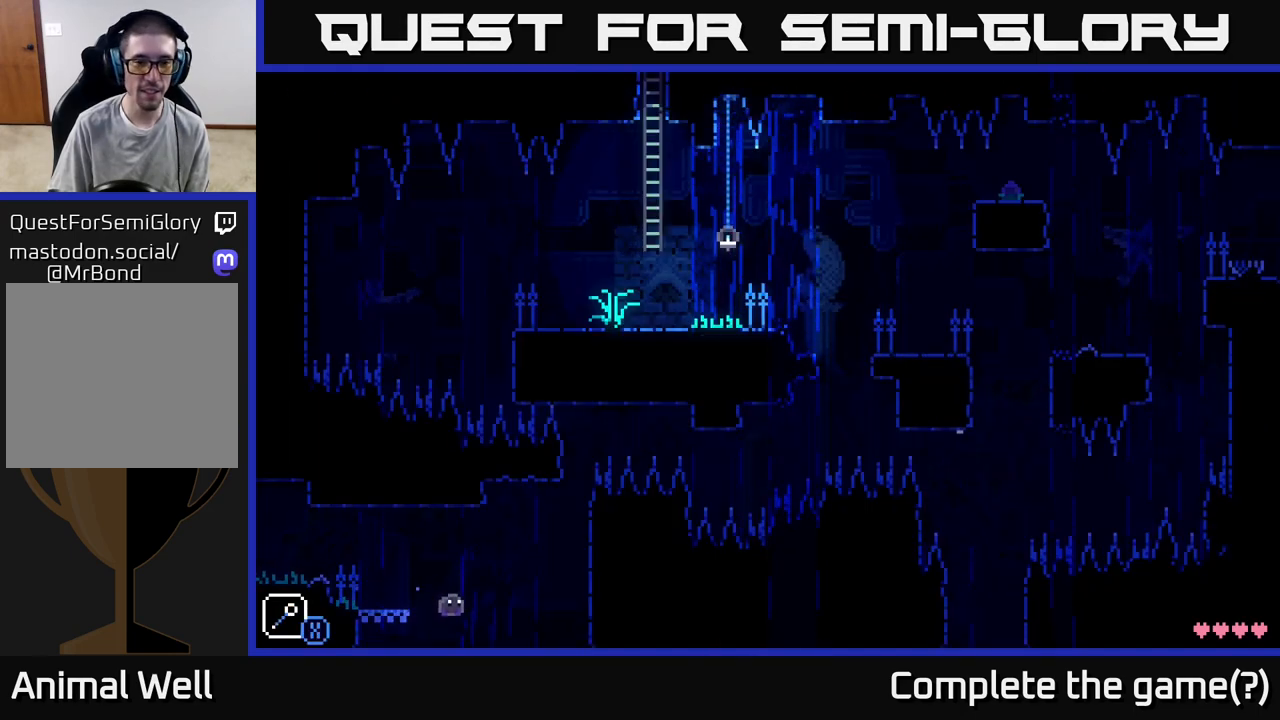
{"buttons": [], "left_stick": "right", "right_stick": "center", "events": []}
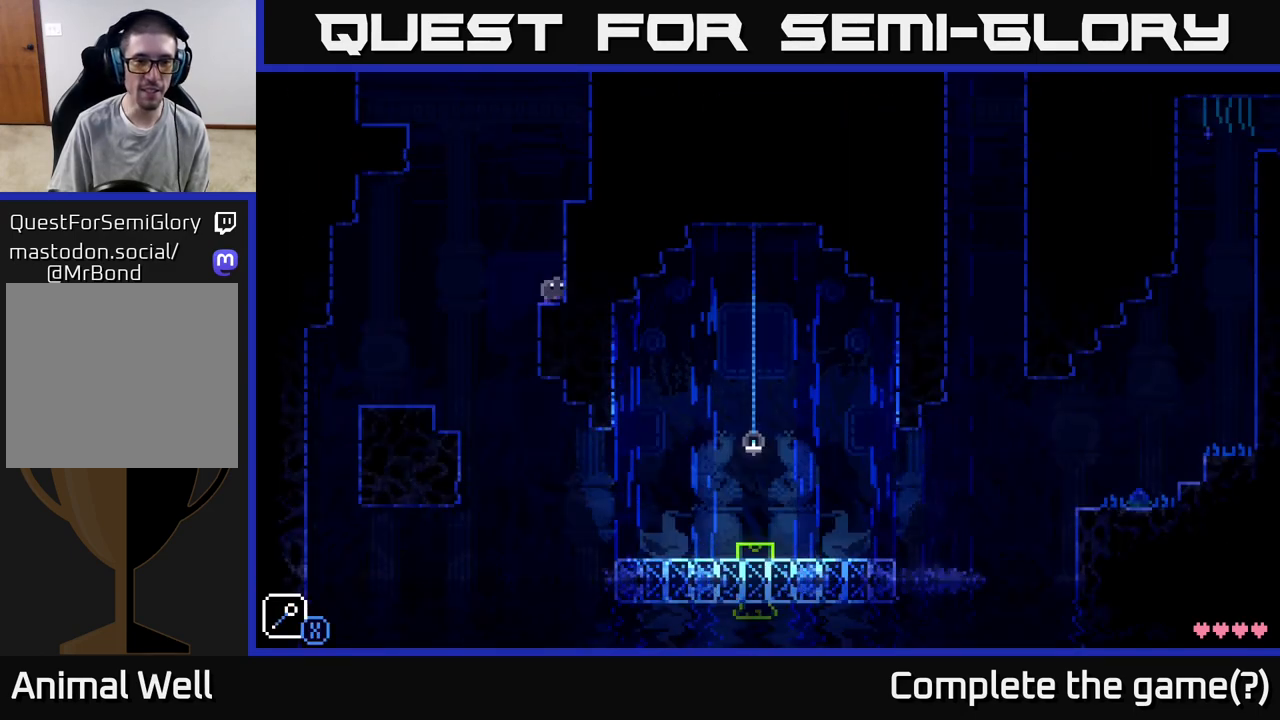
{"buttons": [], "left_stick": "left", "right_stick": "center", "events": [[200, "left_stick", "up"], [283, "left_stick", "left"]]}
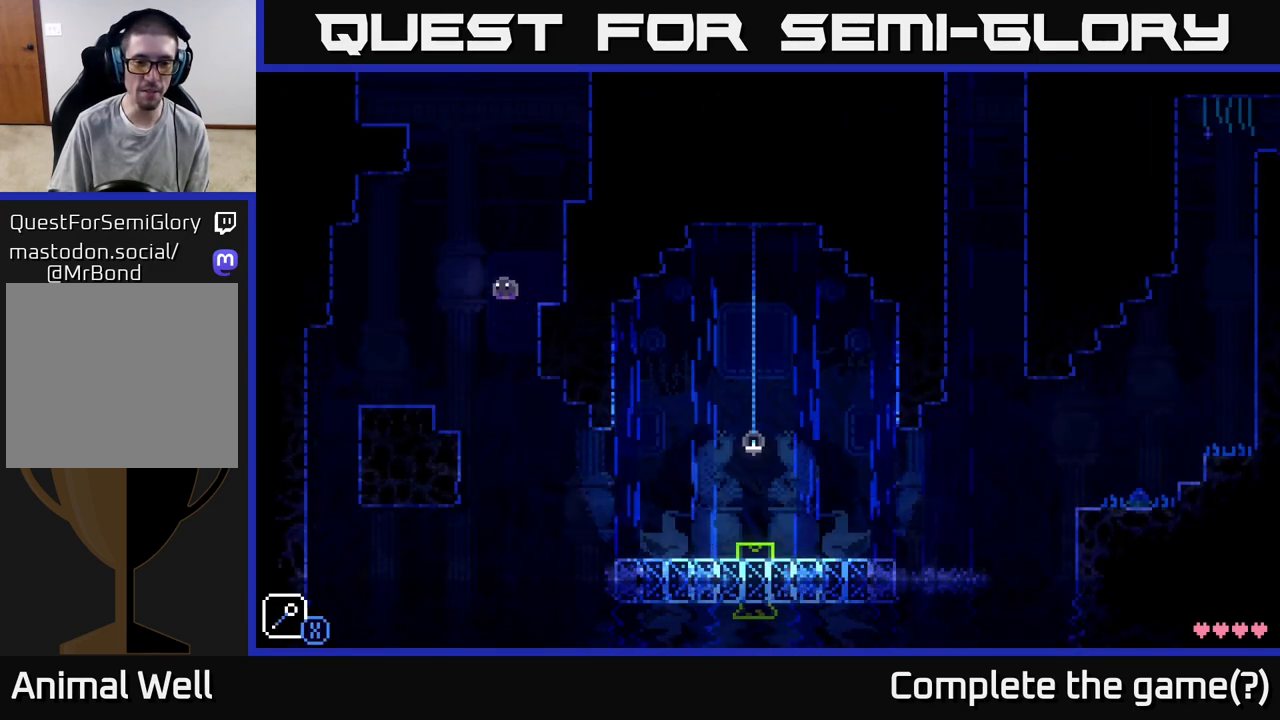
{"buttons": [], "left_stick": "right", "right_stick": "center", "events": [[67, "left_stick", "right"]]}